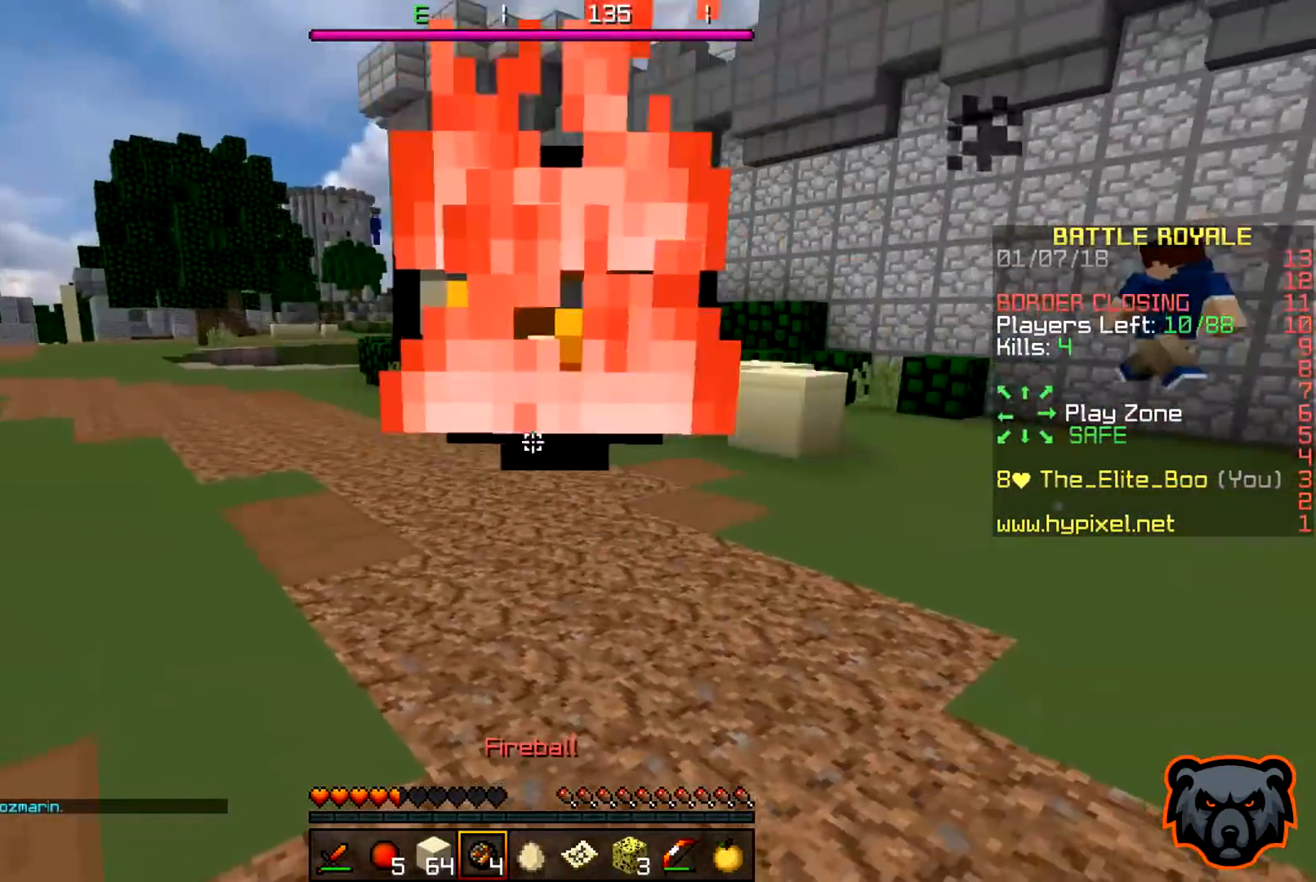
Gameplay with keyboard; each line is a JSON object with the keys held at the frame after it. "events" lists presses ("down") and releases ("up") of "a", "d", "s" and "w" between this image and that frame as [ms after this image, input, new state], when the widget could be followed in between. No other keys are recorded. Mouse input is not recorded.
{"keys": ["a", "s"], "events": [[133, "d", "down"], [467, "d", "up"]]}
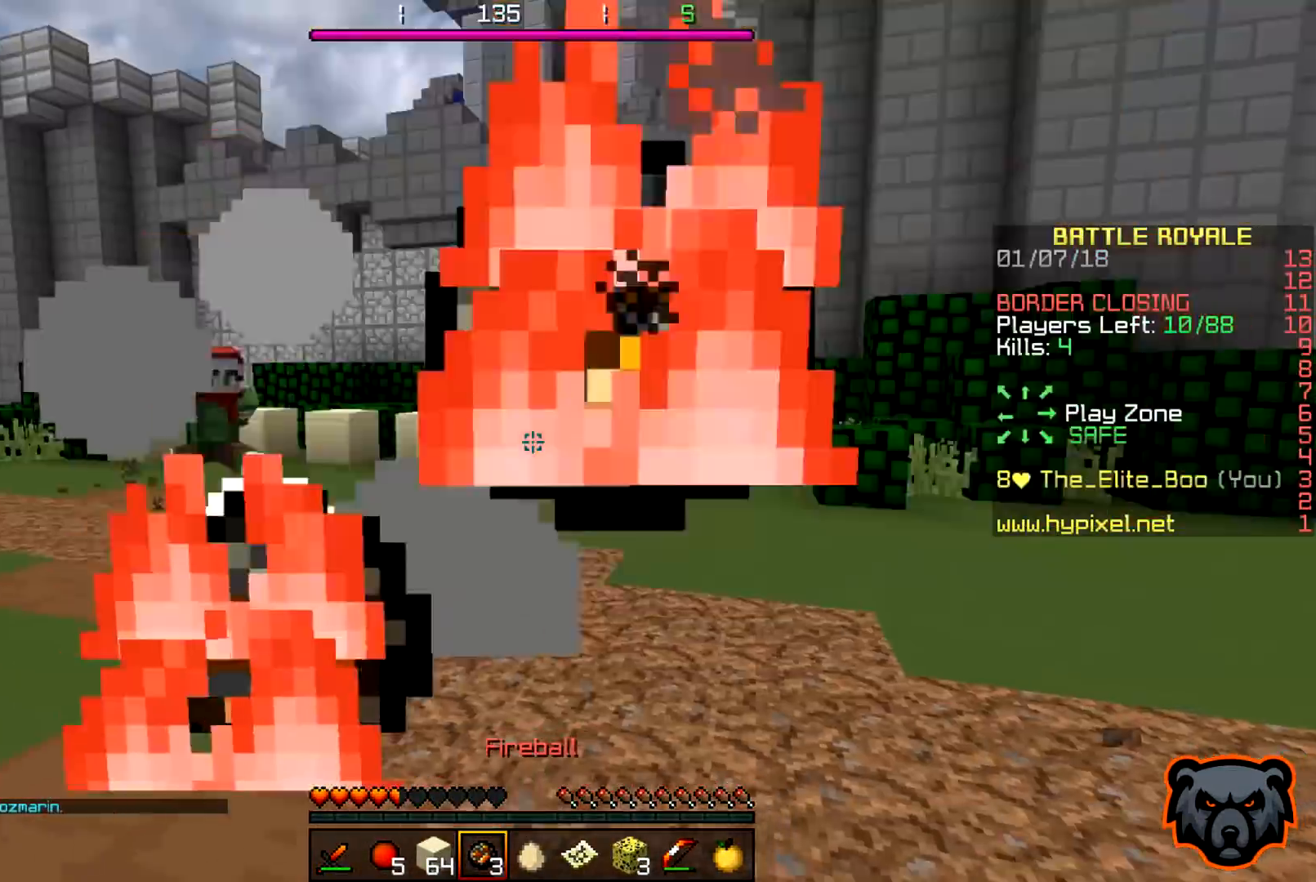
{"keys": ["a", "s"], "events": []}
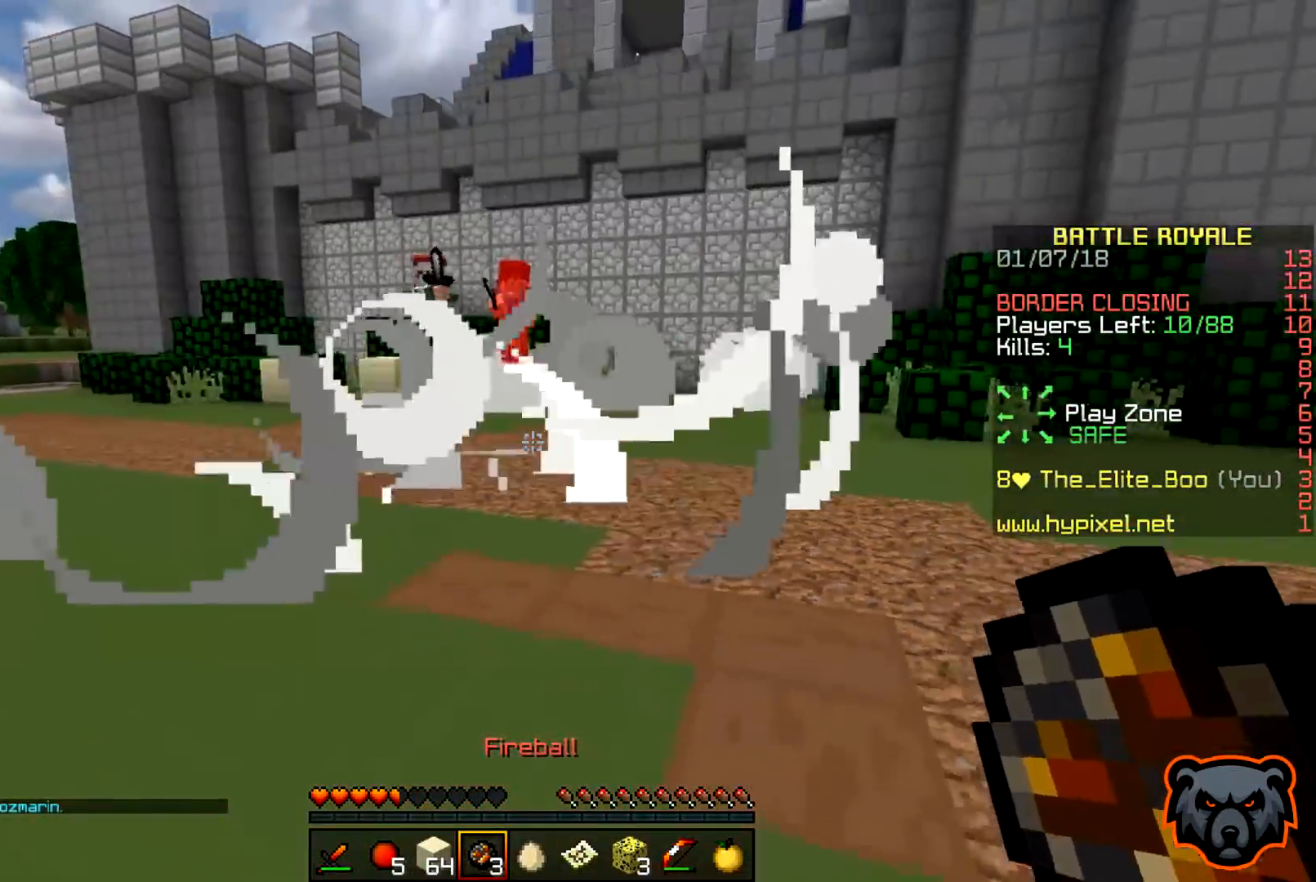
{"keys": ["d", "s"]}
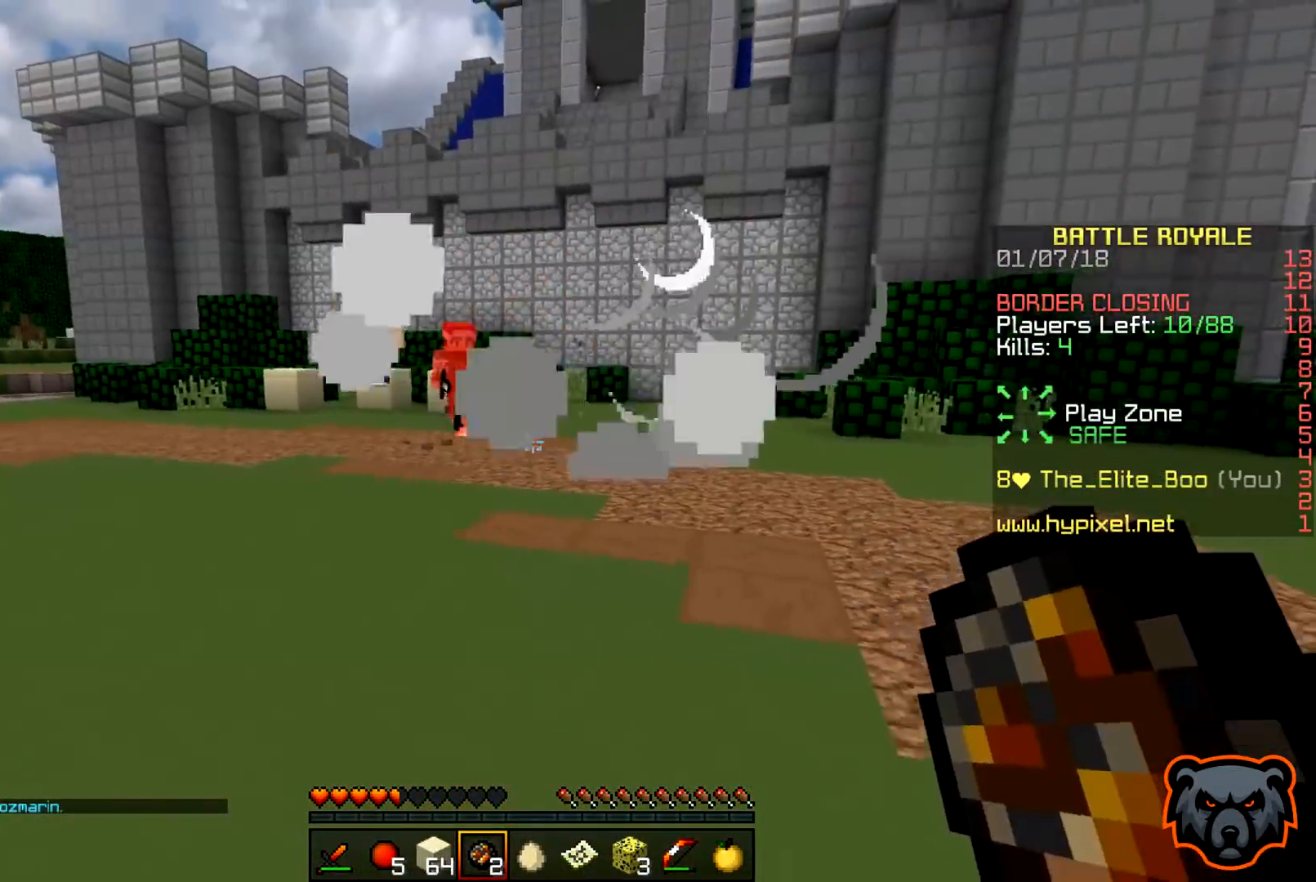
{"keys": ["d", "w"], "events": [[33, "s", "up"], [117, "w", "down"]]}
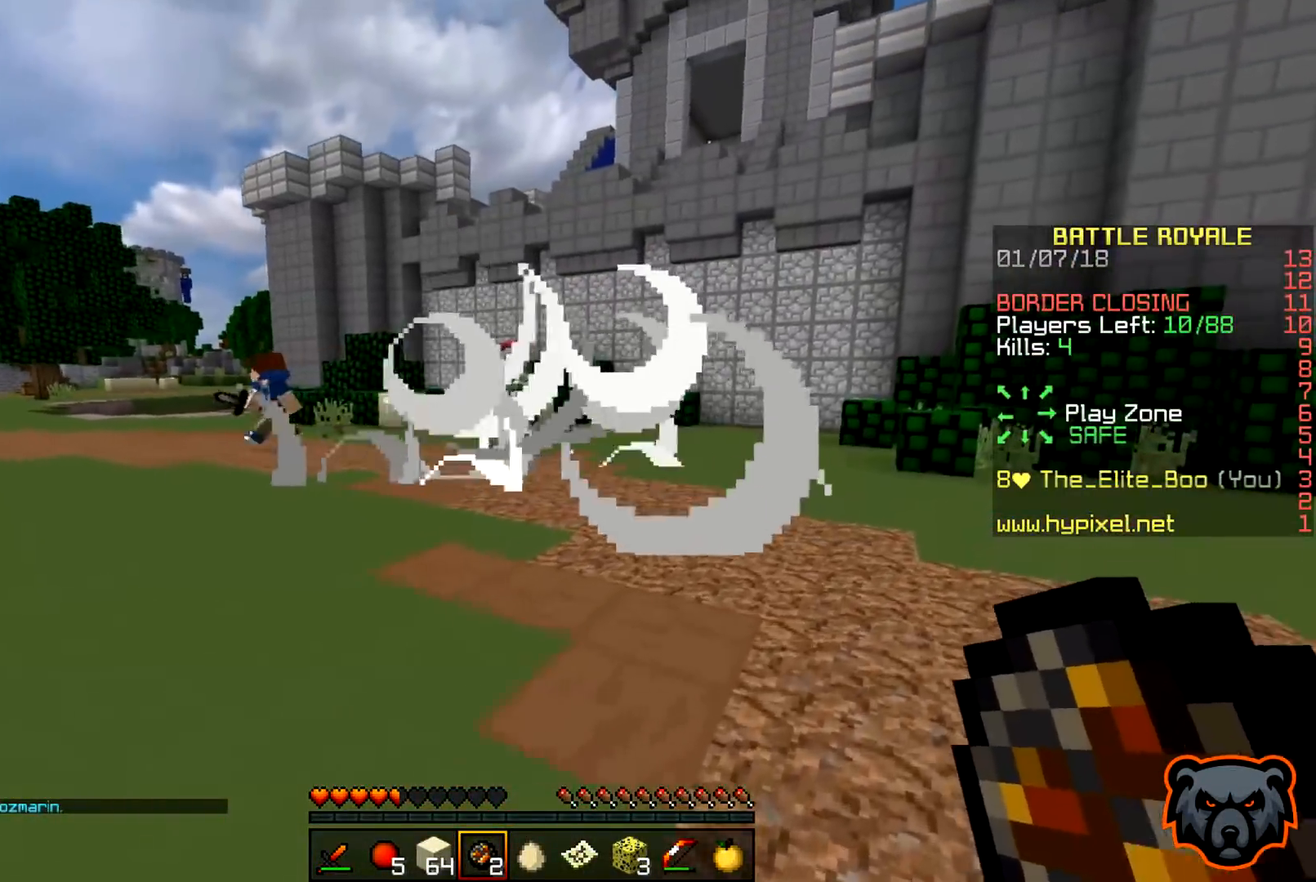
{"keys": ["d", "w"], "events": []}
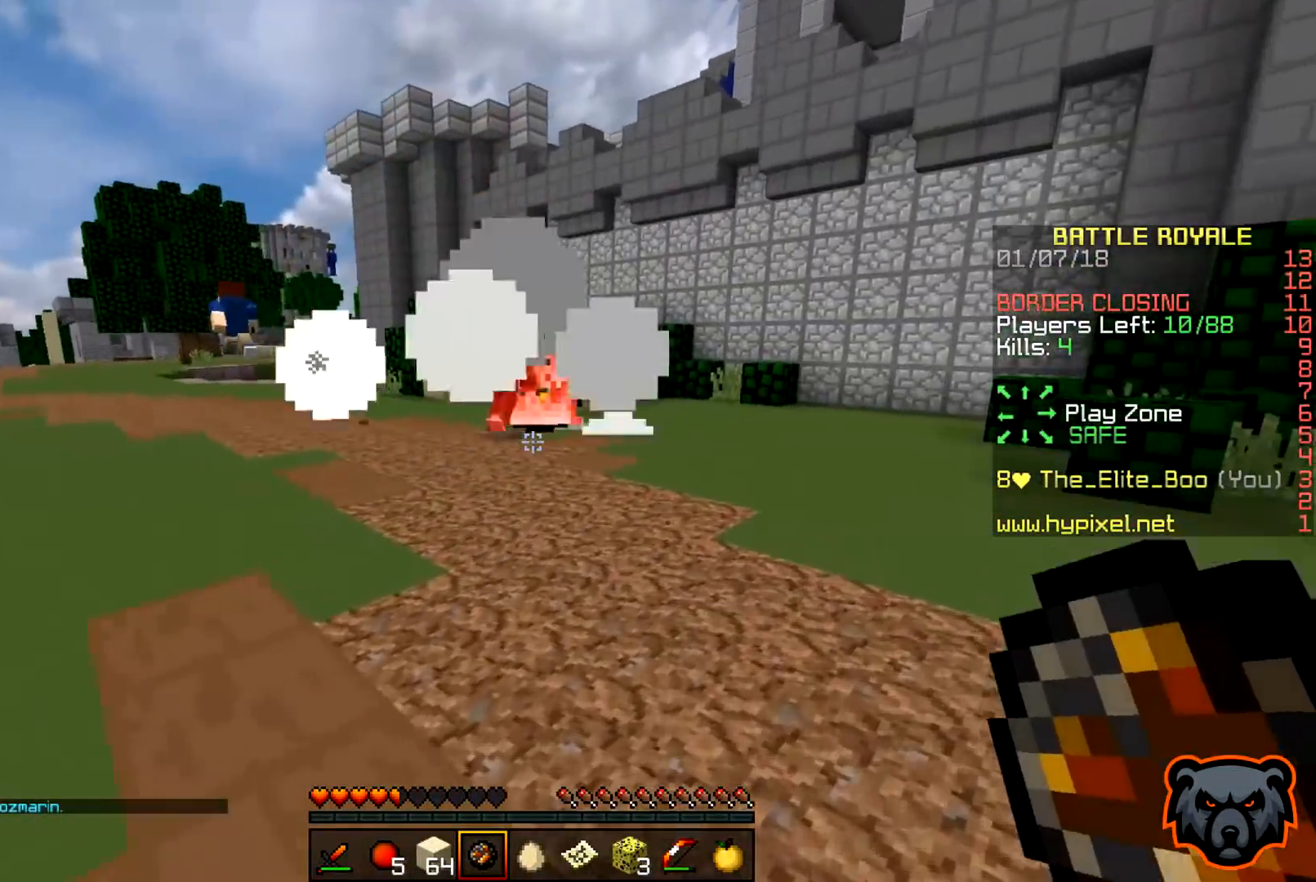
{"keys": ["d", "w"], "events": []}
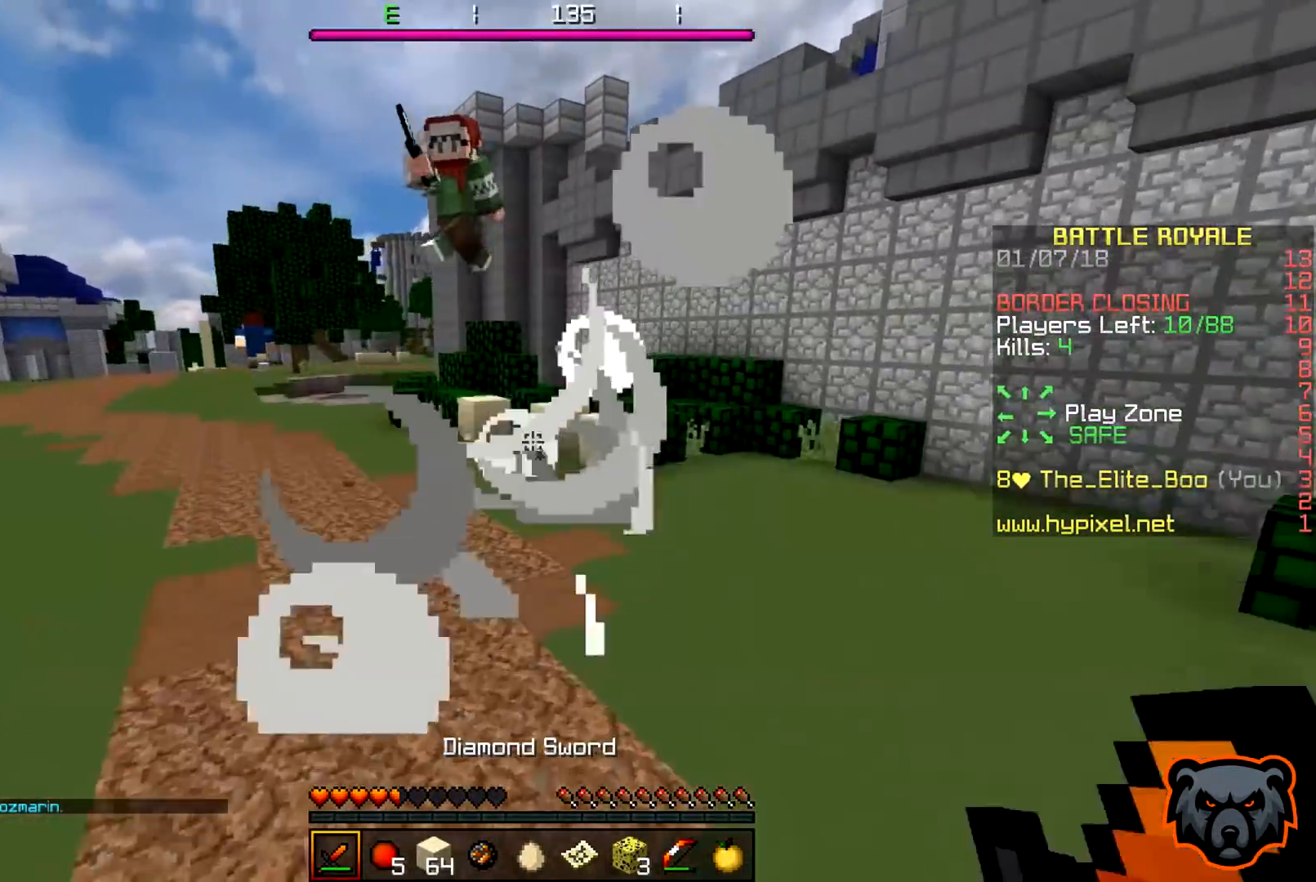
{"keys": ["w"], "events": [[500, "d", "up"]]}
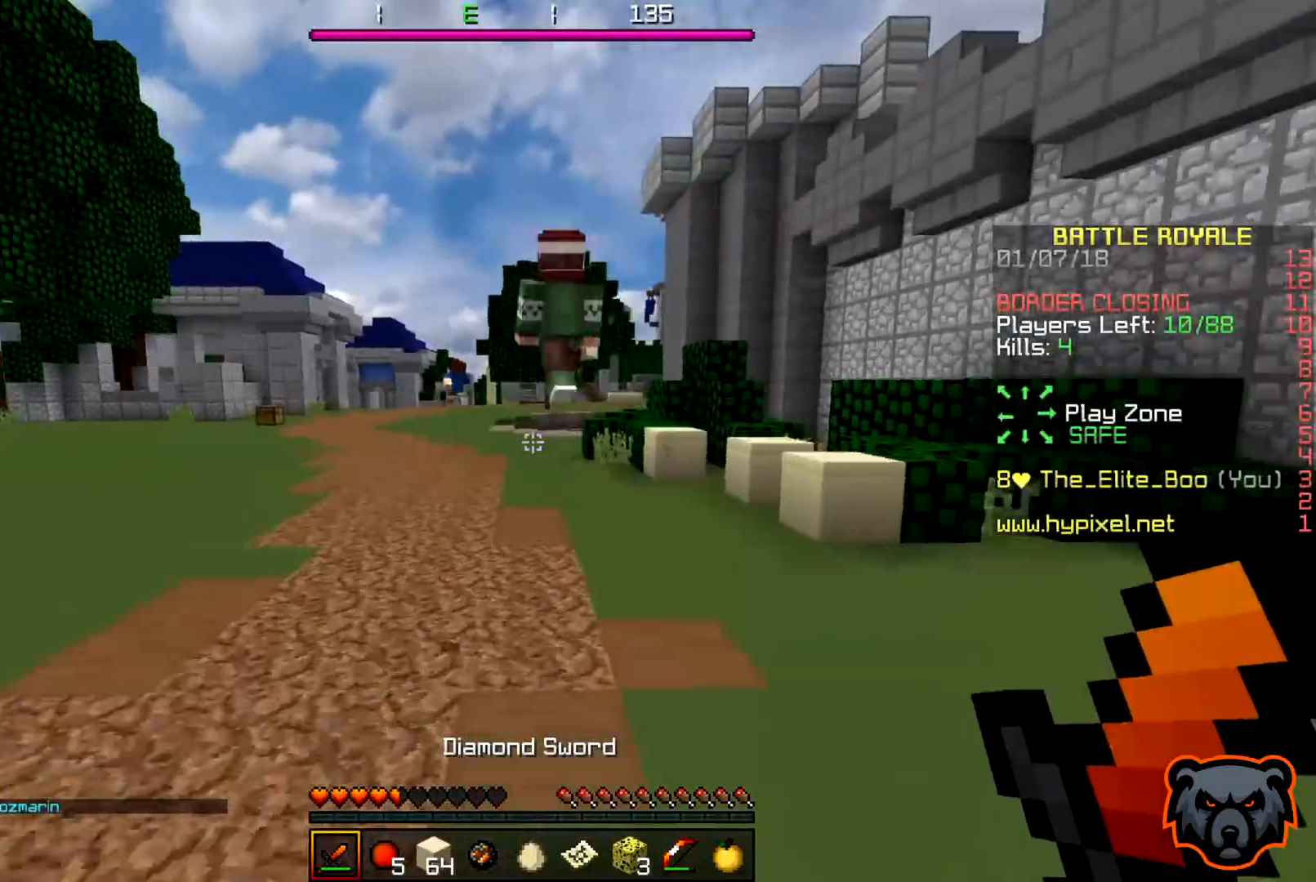
{"keys": ["w"], "events": []}
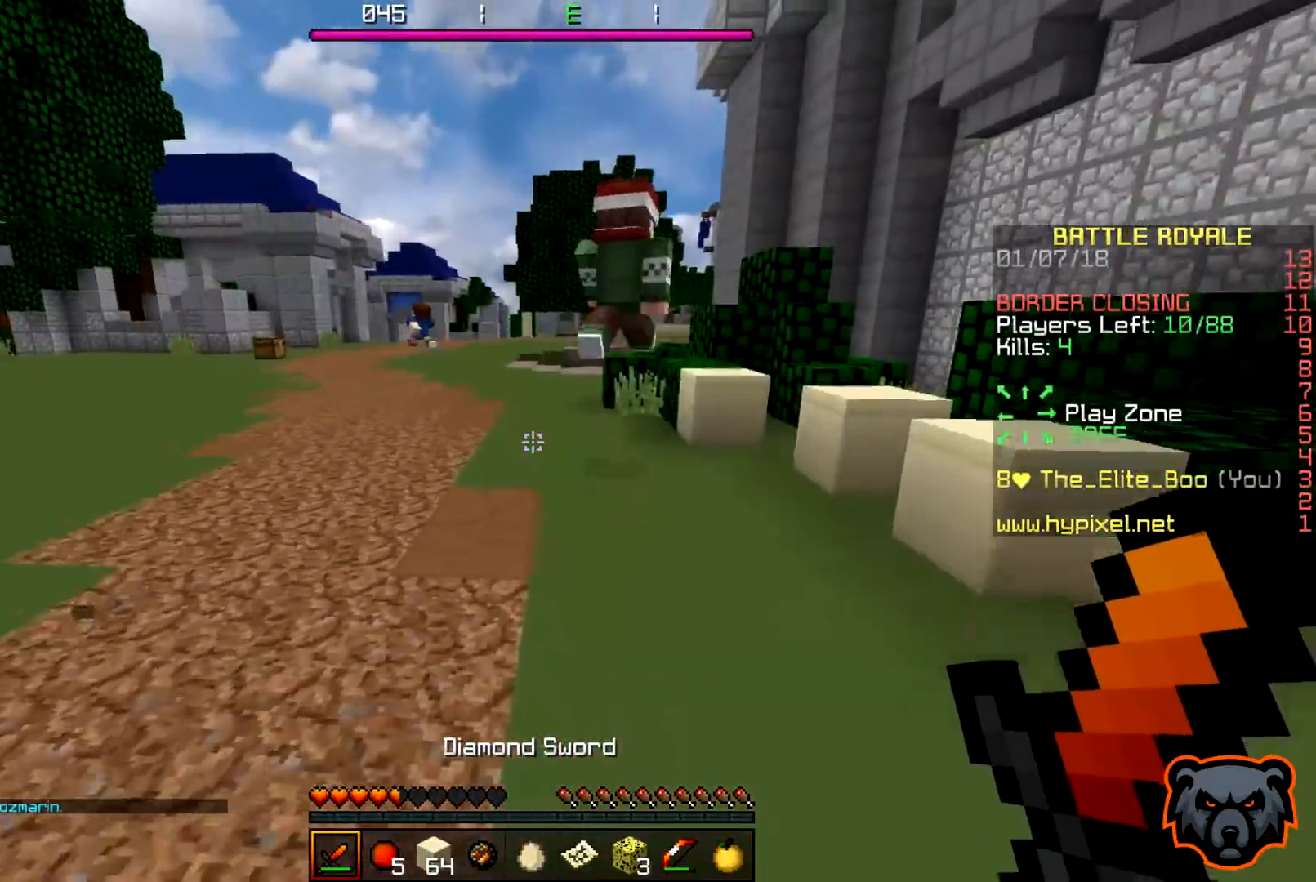
{"keys": ["a", "w"], "events": [[333, "a", "down"]]}
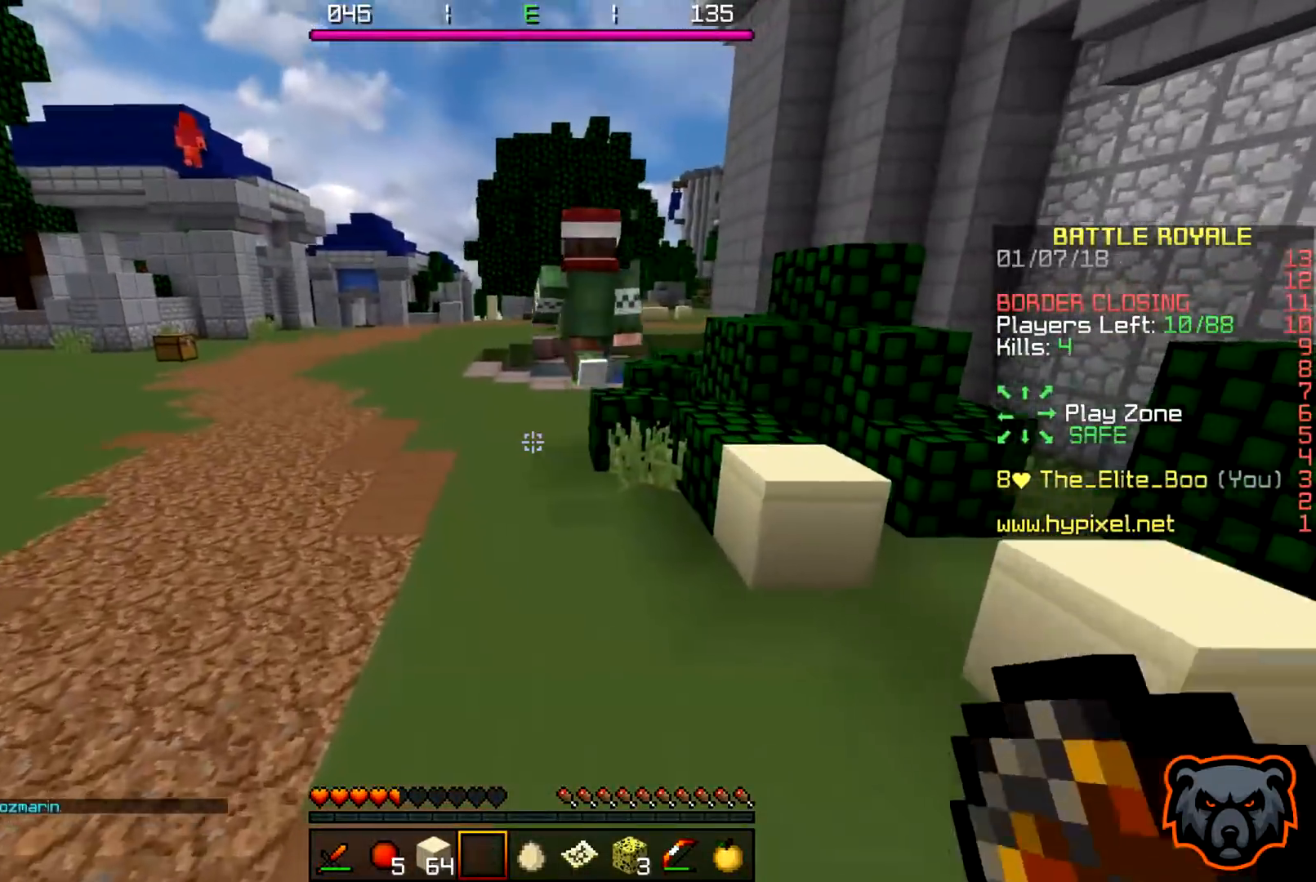
{"keys": ["a", "w"], "events": [[50, "a", "up"], [383, "a", "down"]]}
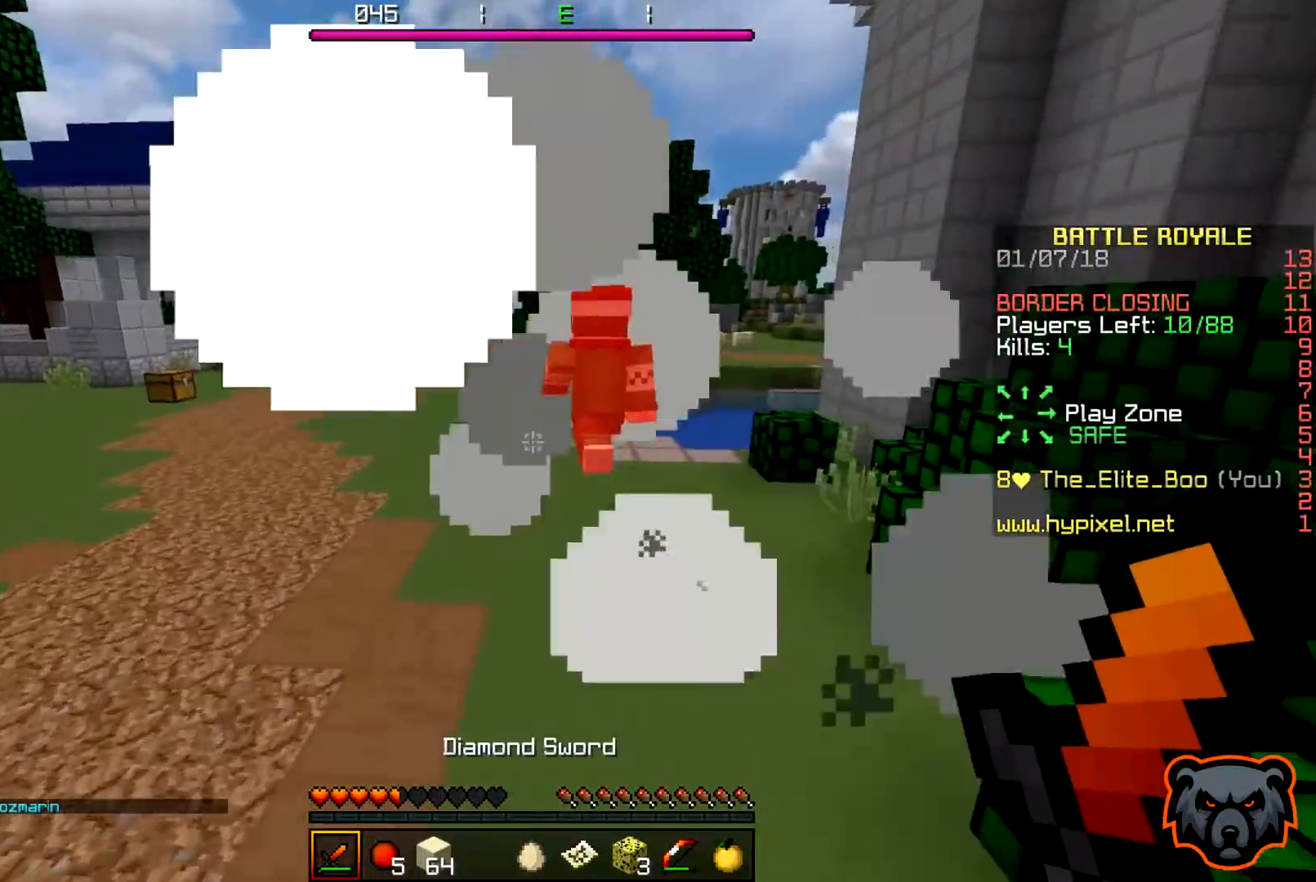
{"keys": ["w"], "events": [[367, "a", "up"]]}
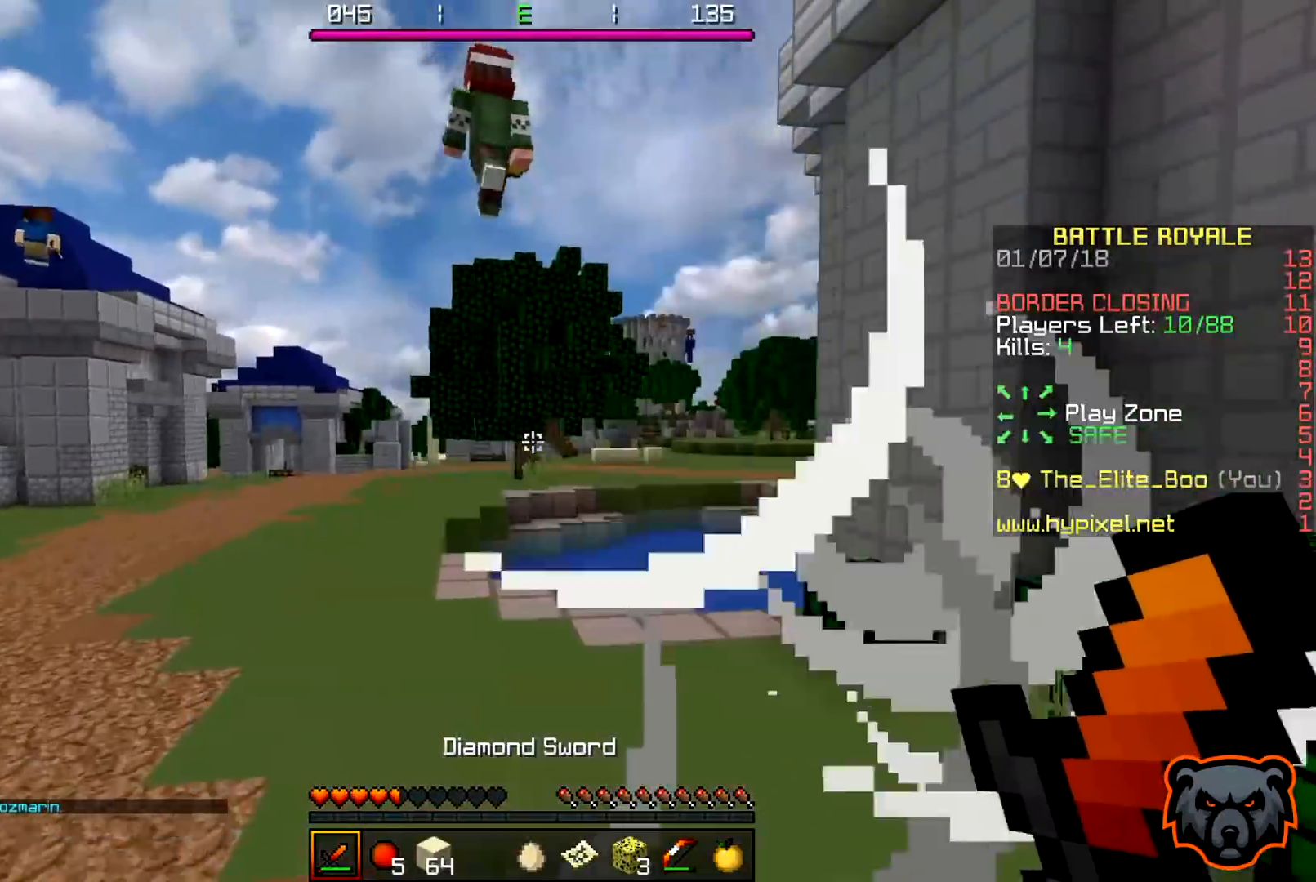
{"keys": ["w"], "events": []}
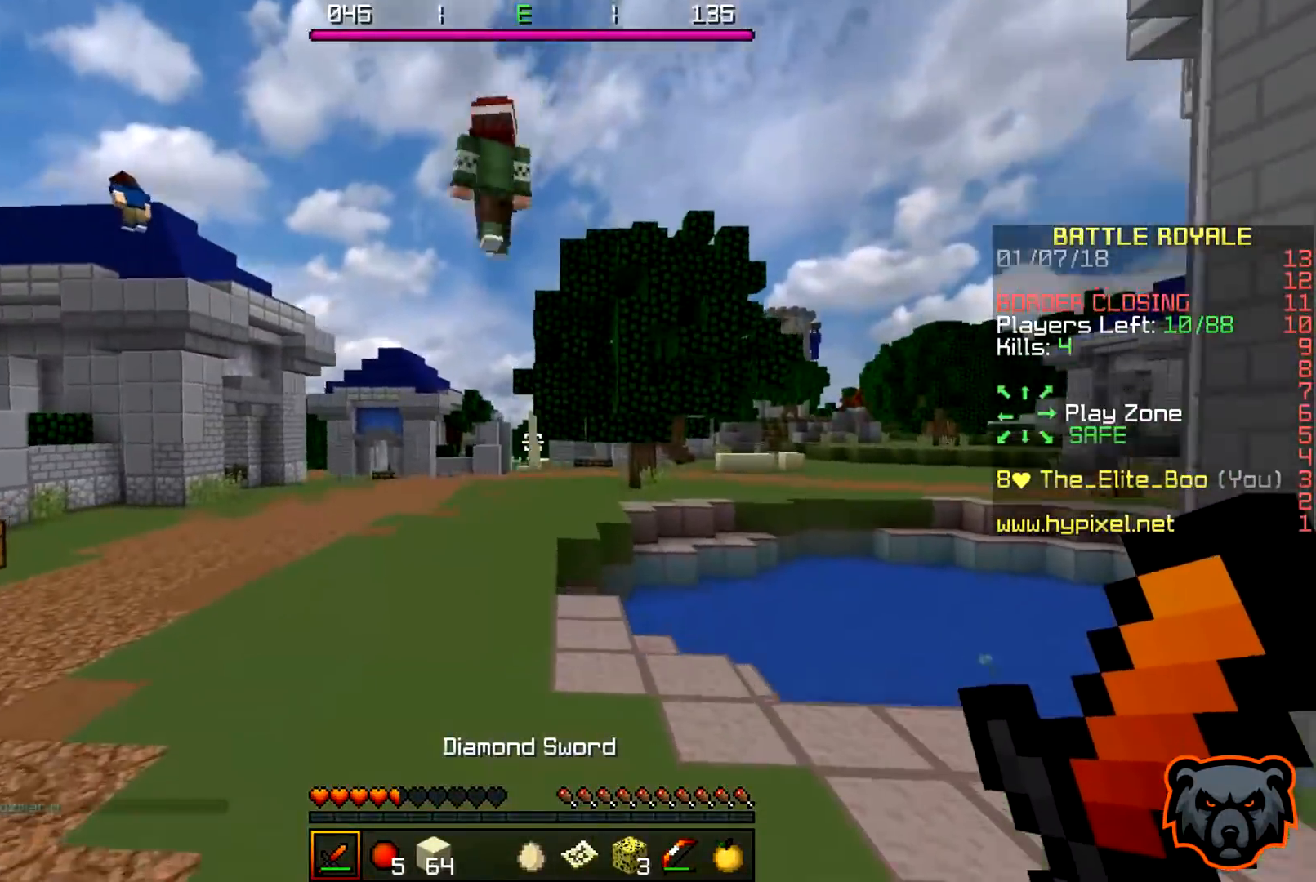
{"keys": ["w"], "events": []}
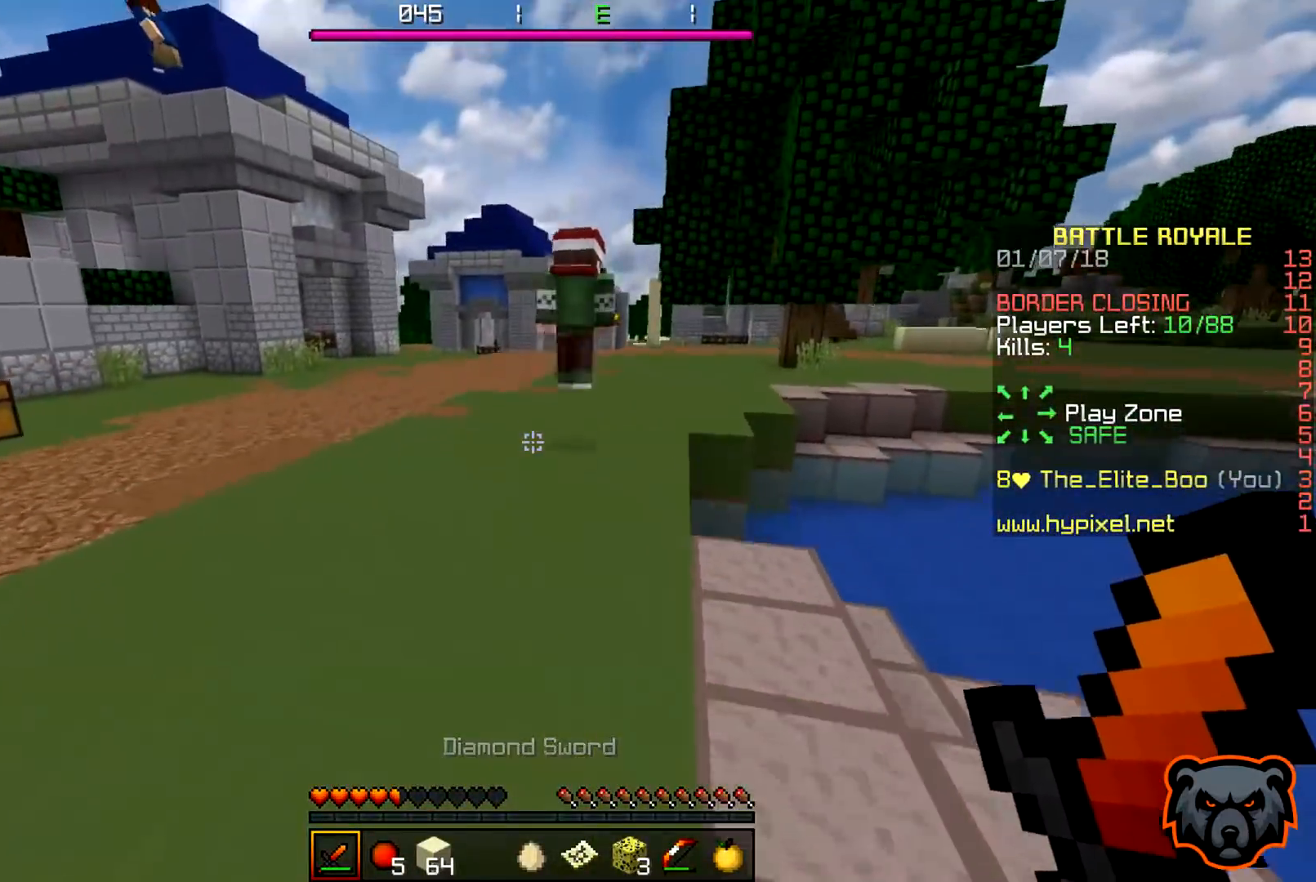
{"keys": ["w"], "events": []}
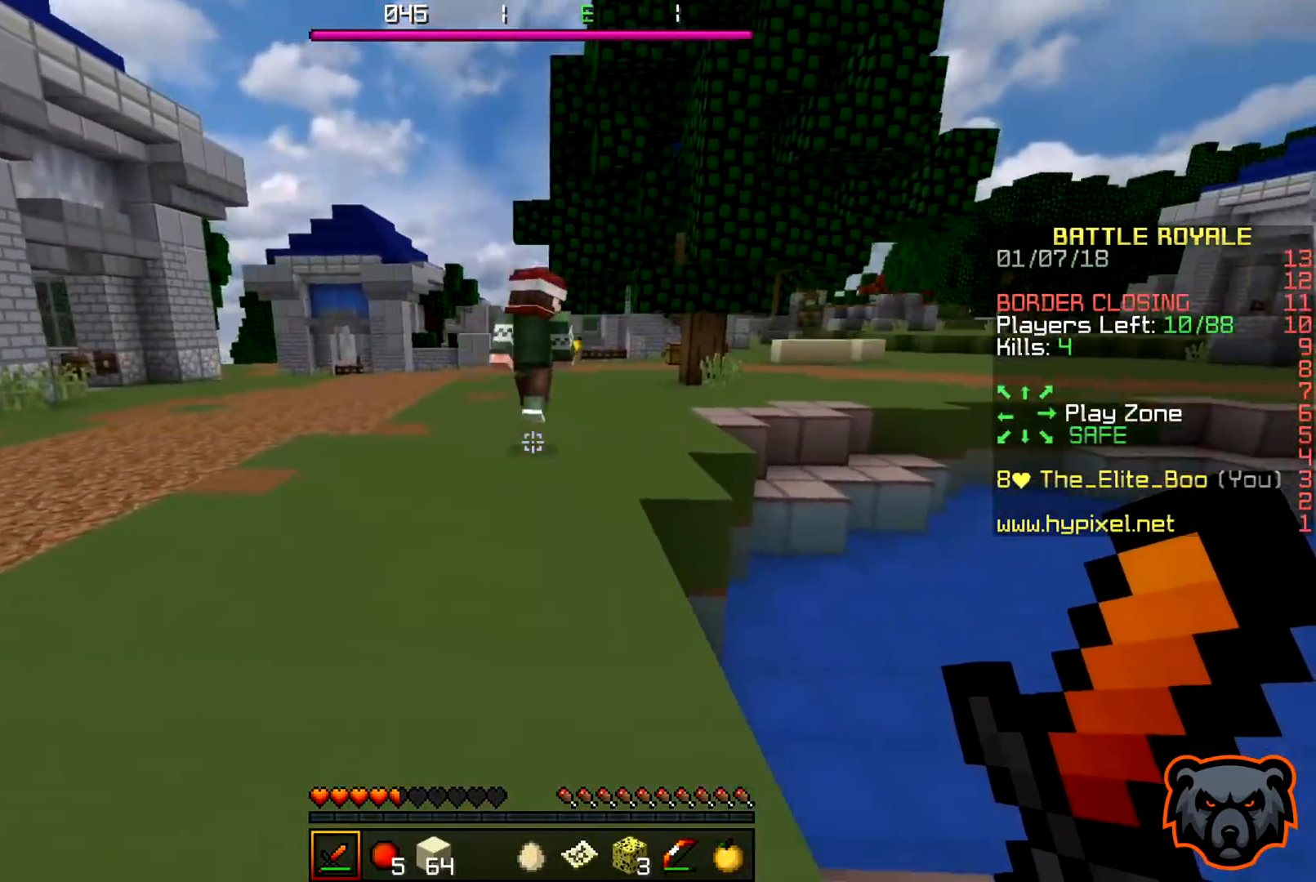
{"keys": ["w"], "events": []}
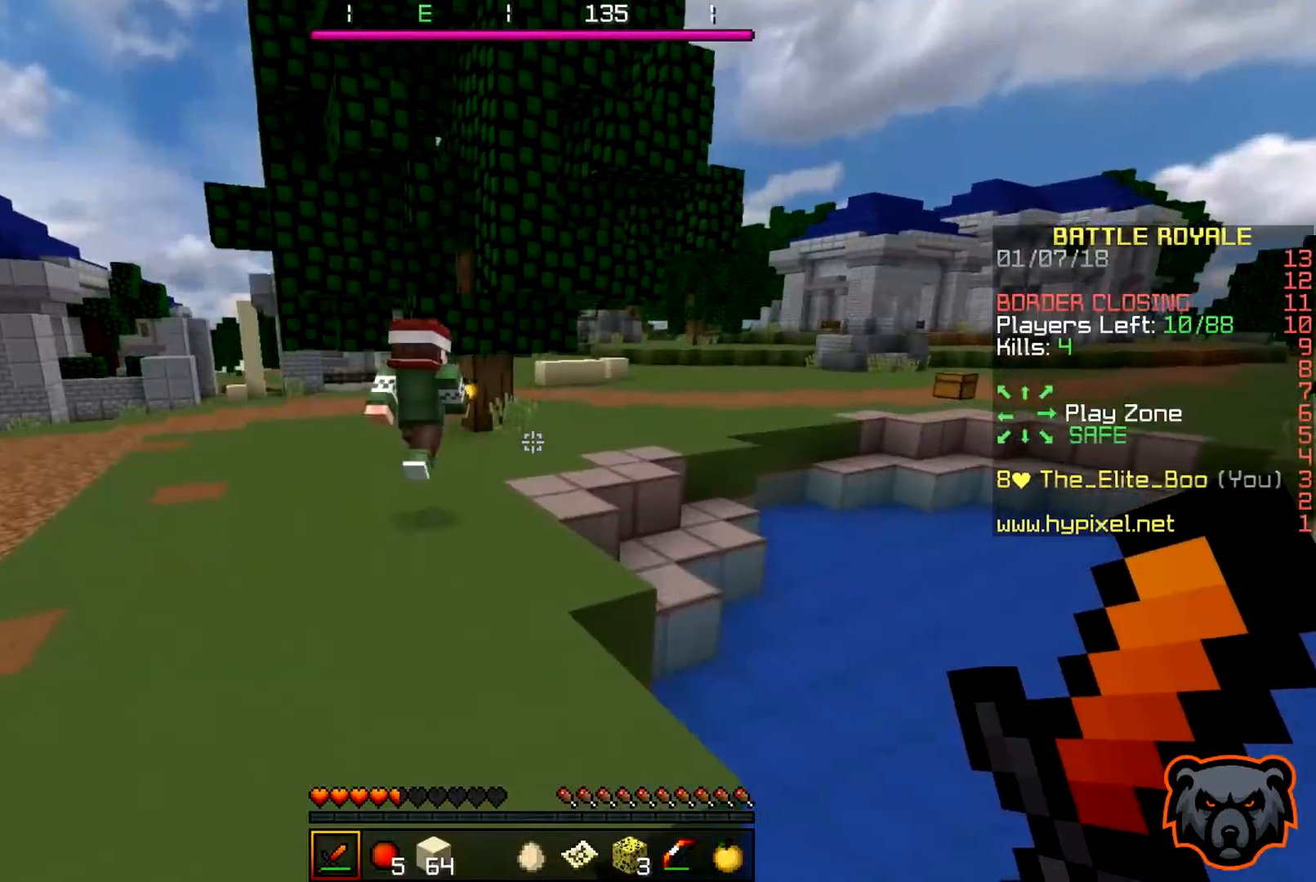
{"keys": ["w"], "events": []}
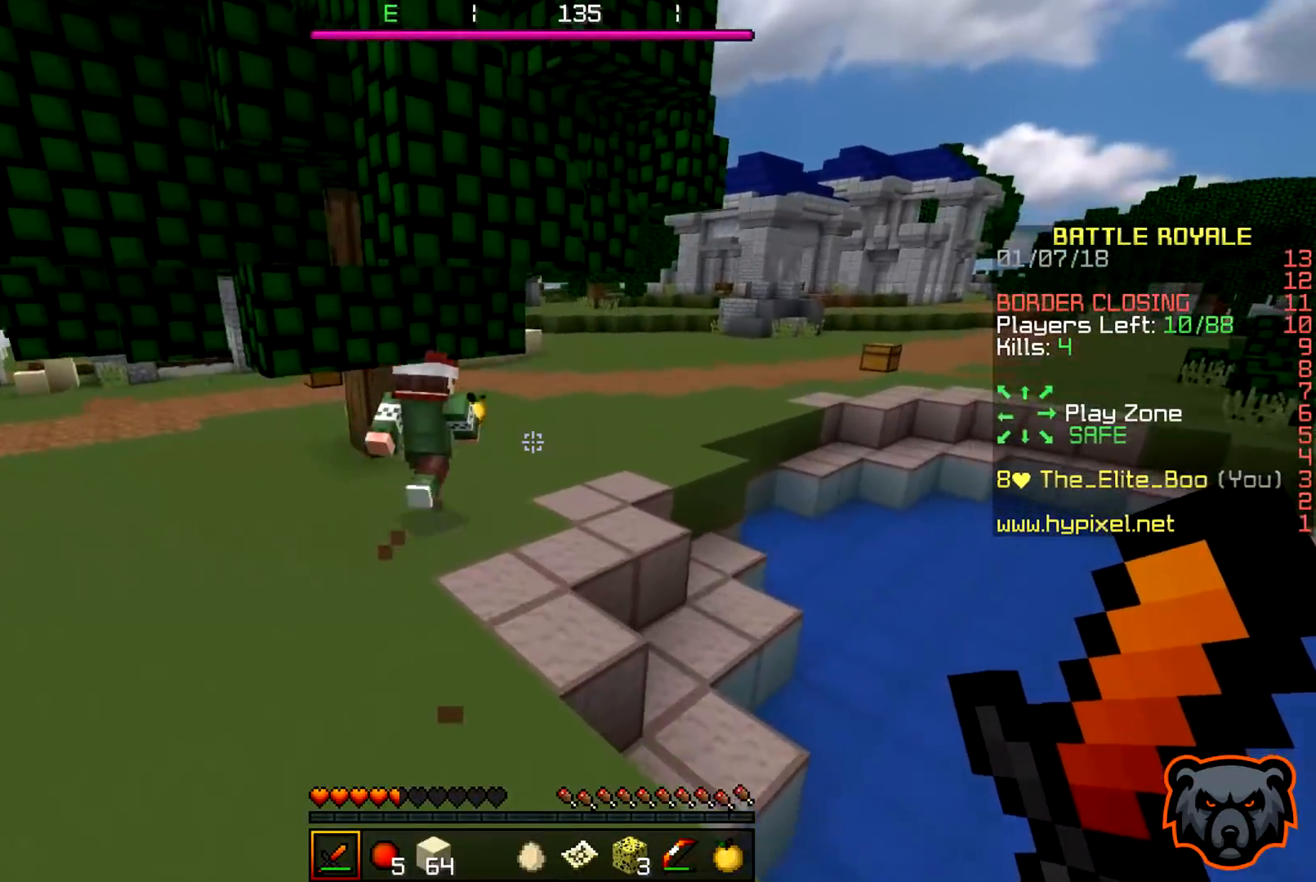
{"keys": ["d", "w"], "events": [[283, "d", "down"]]}
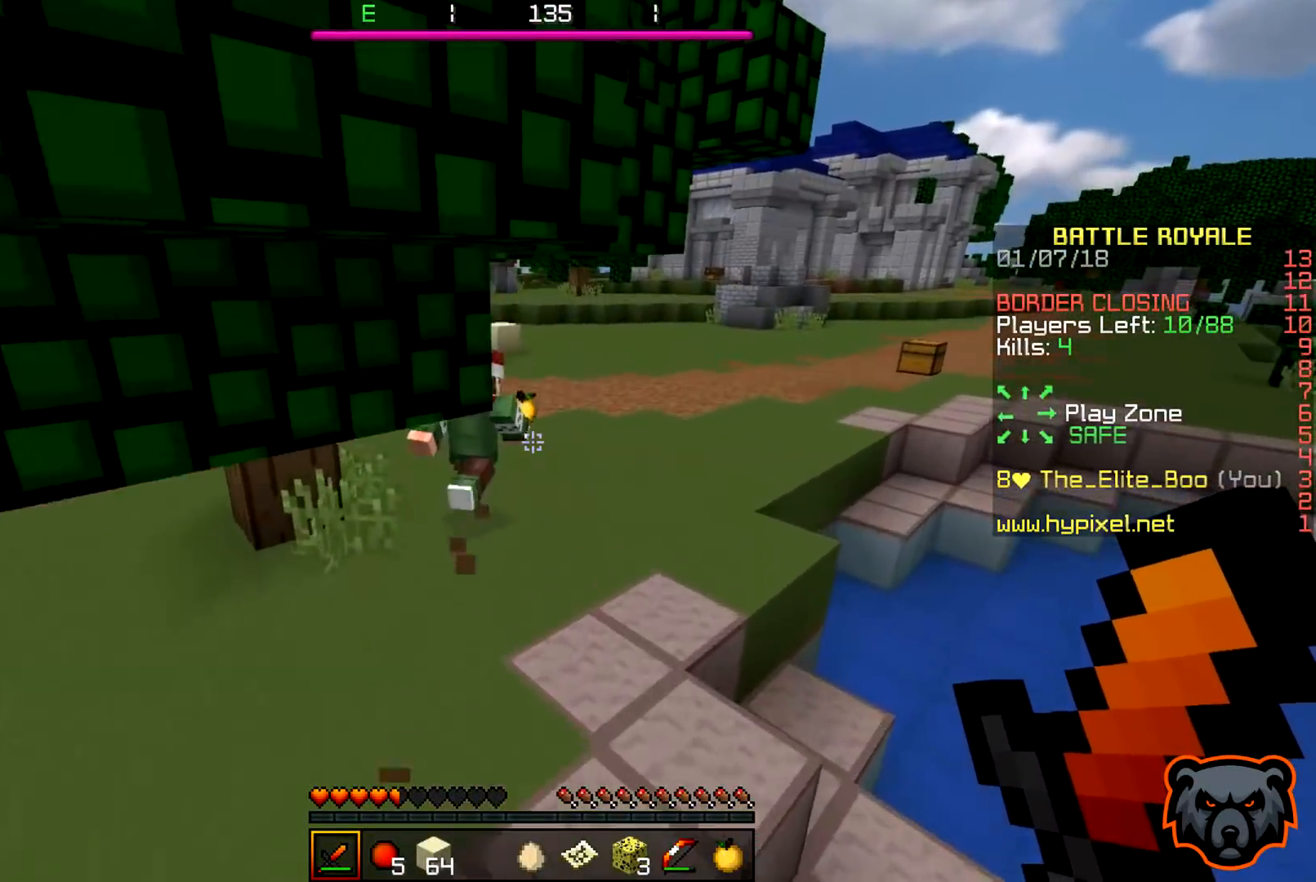
{"keys": ["w"], "events": [[50, "d", "up"]]}
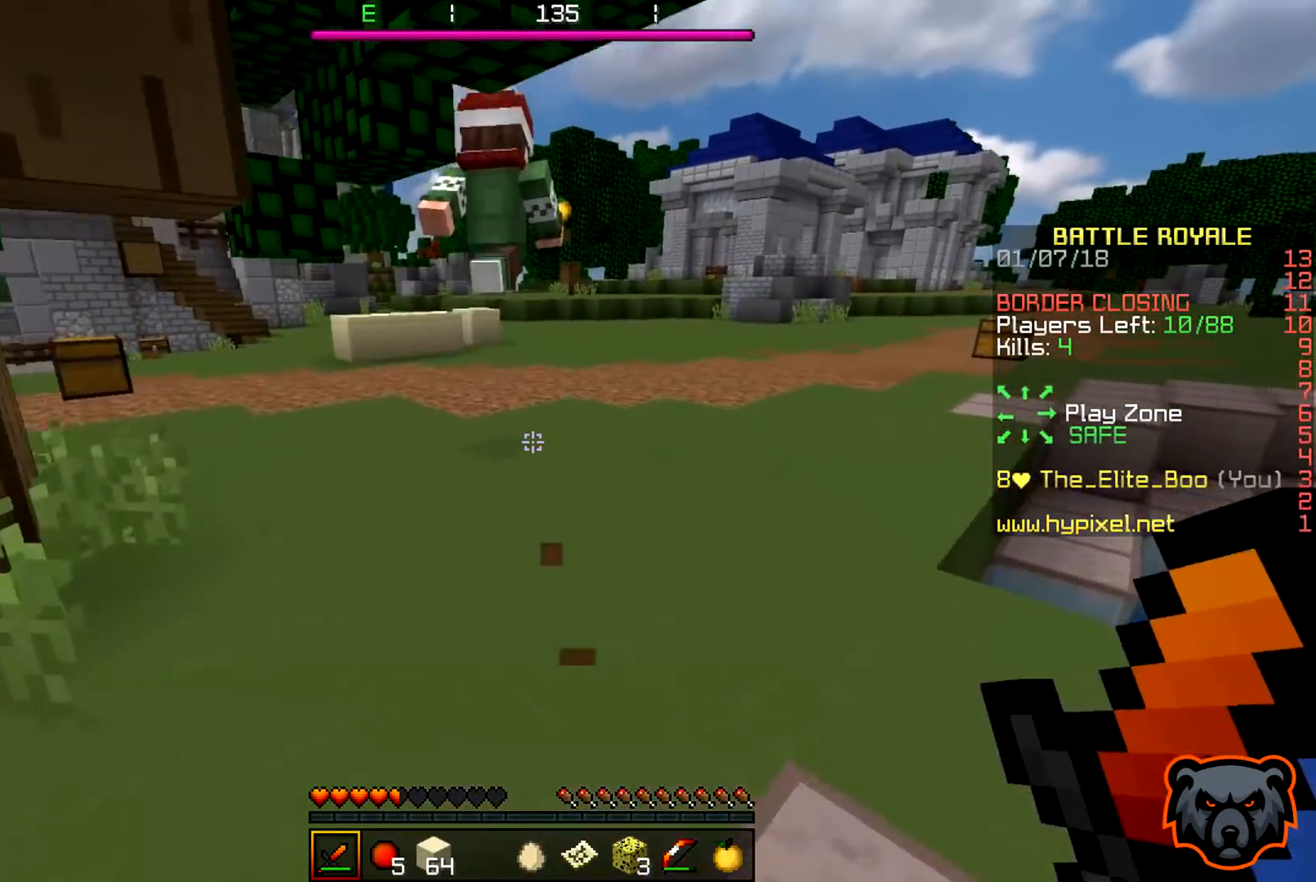
{"keys": ["w"], "events": []}
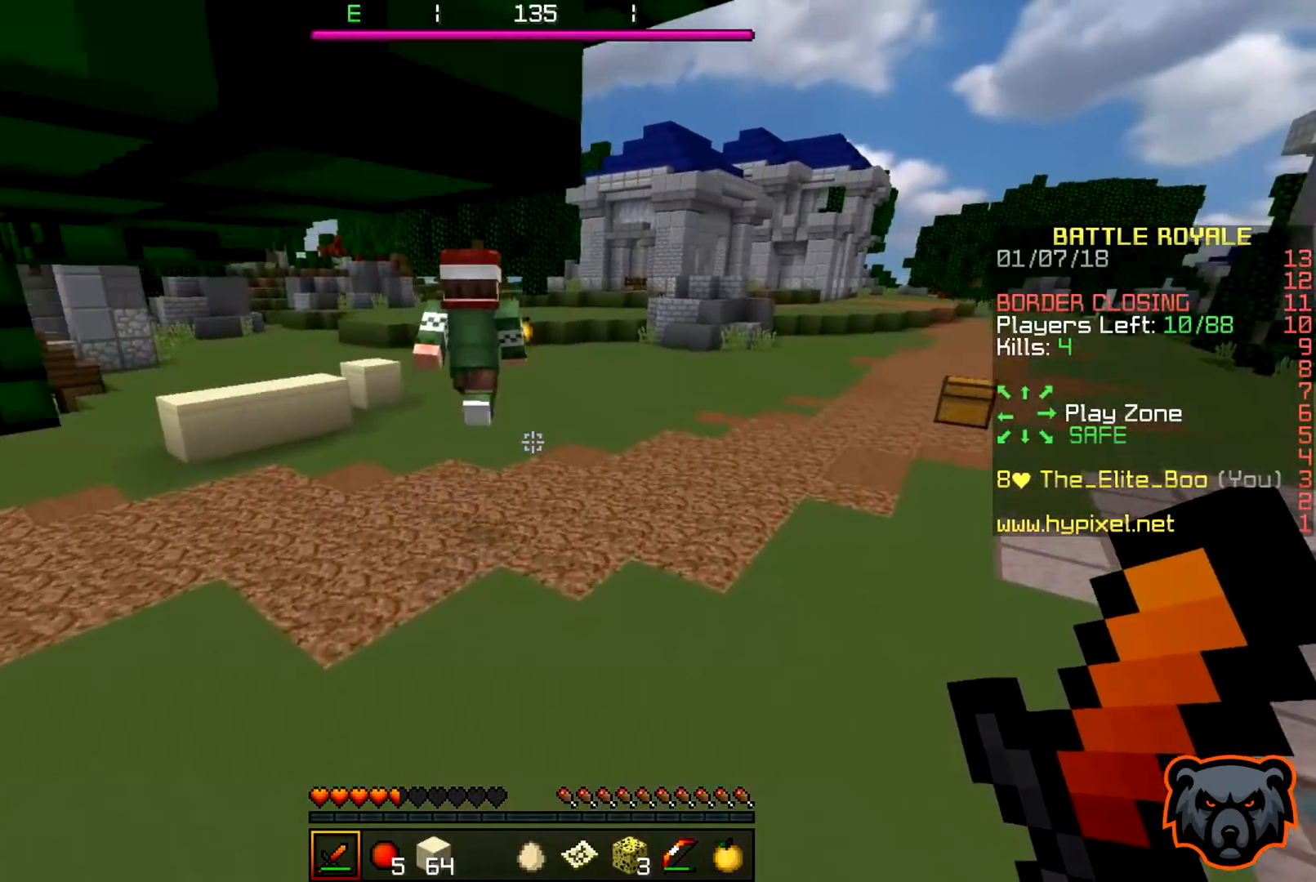
{"keys": ["w"], "events": []}
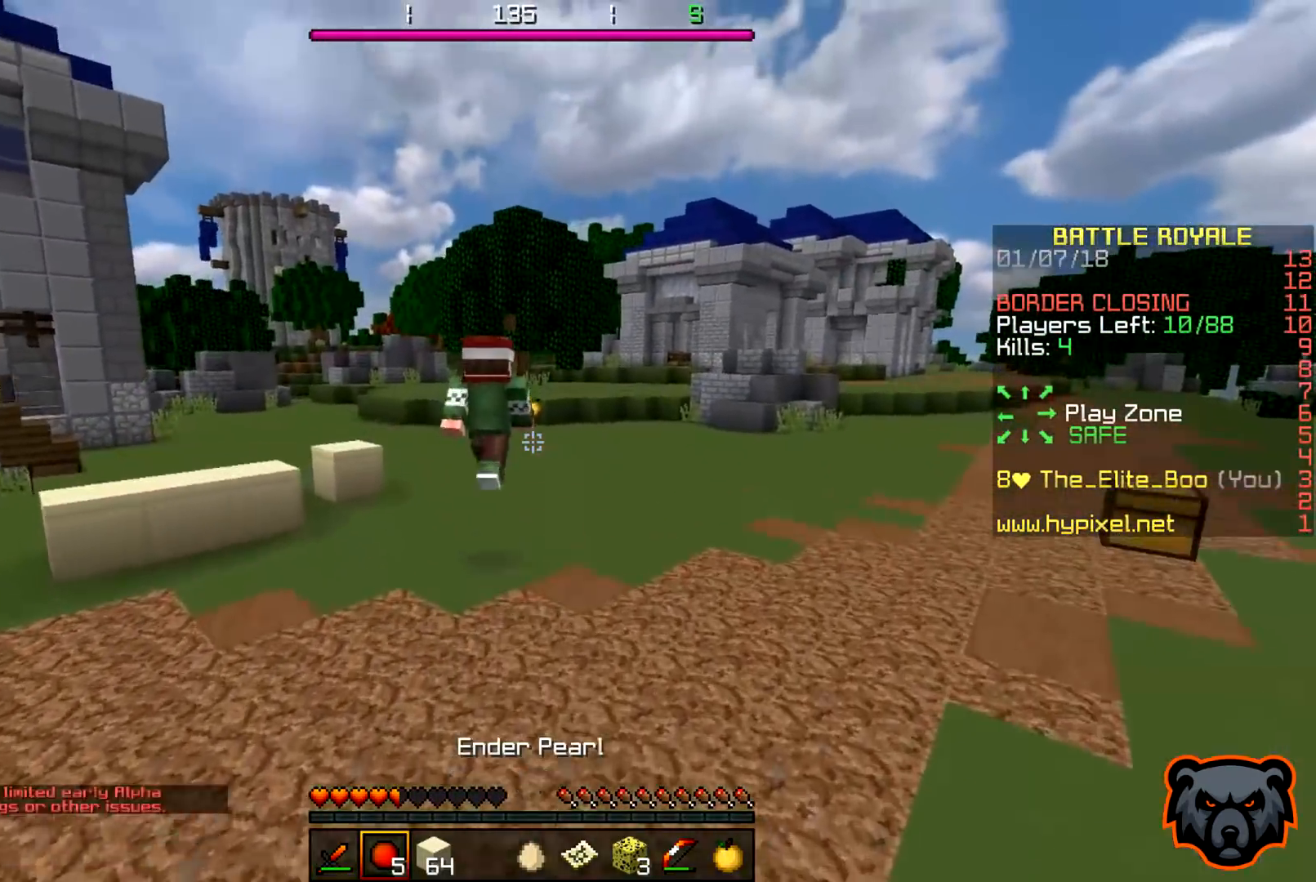
{"keys": ["w"], "events": []}
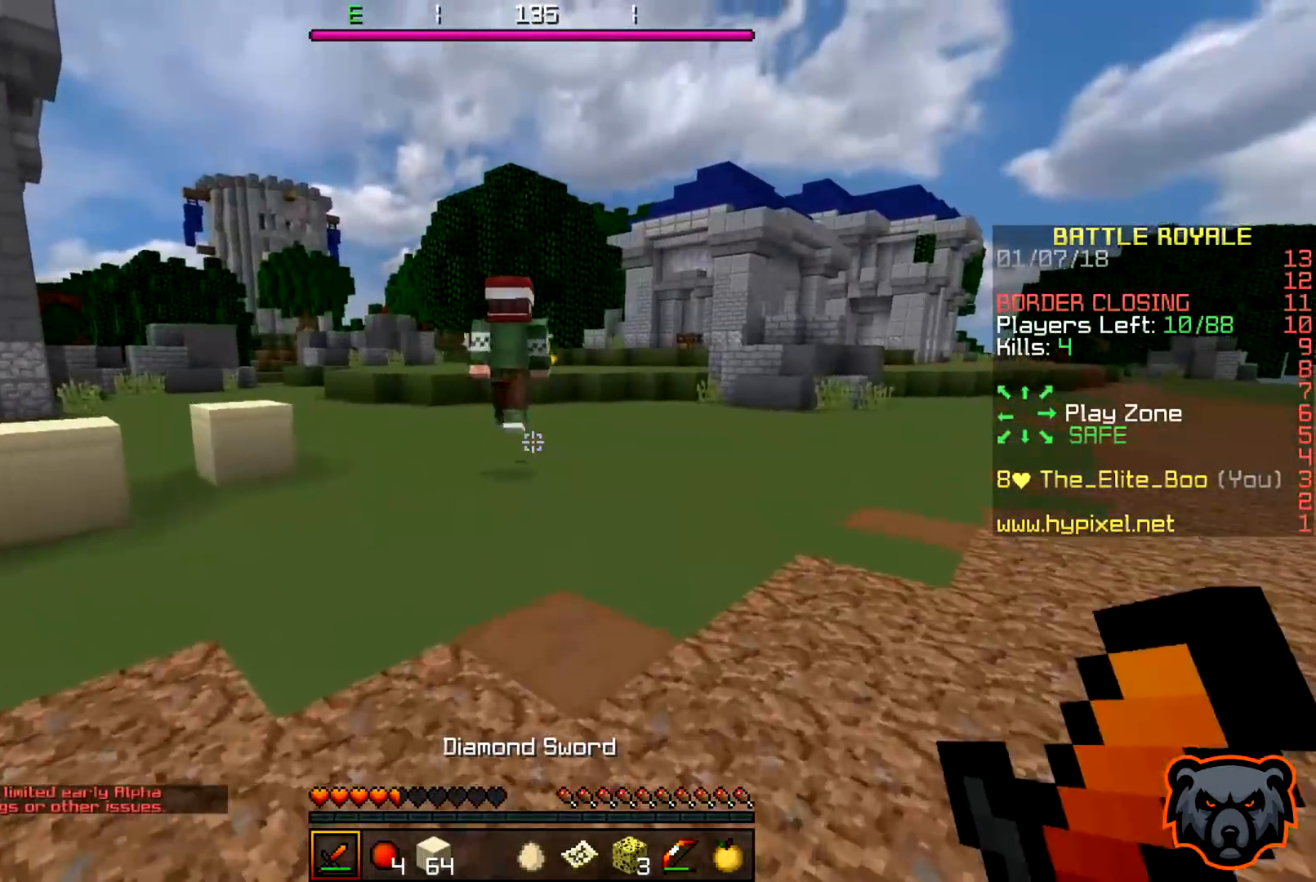
{"keys": ["w"], "events": []}
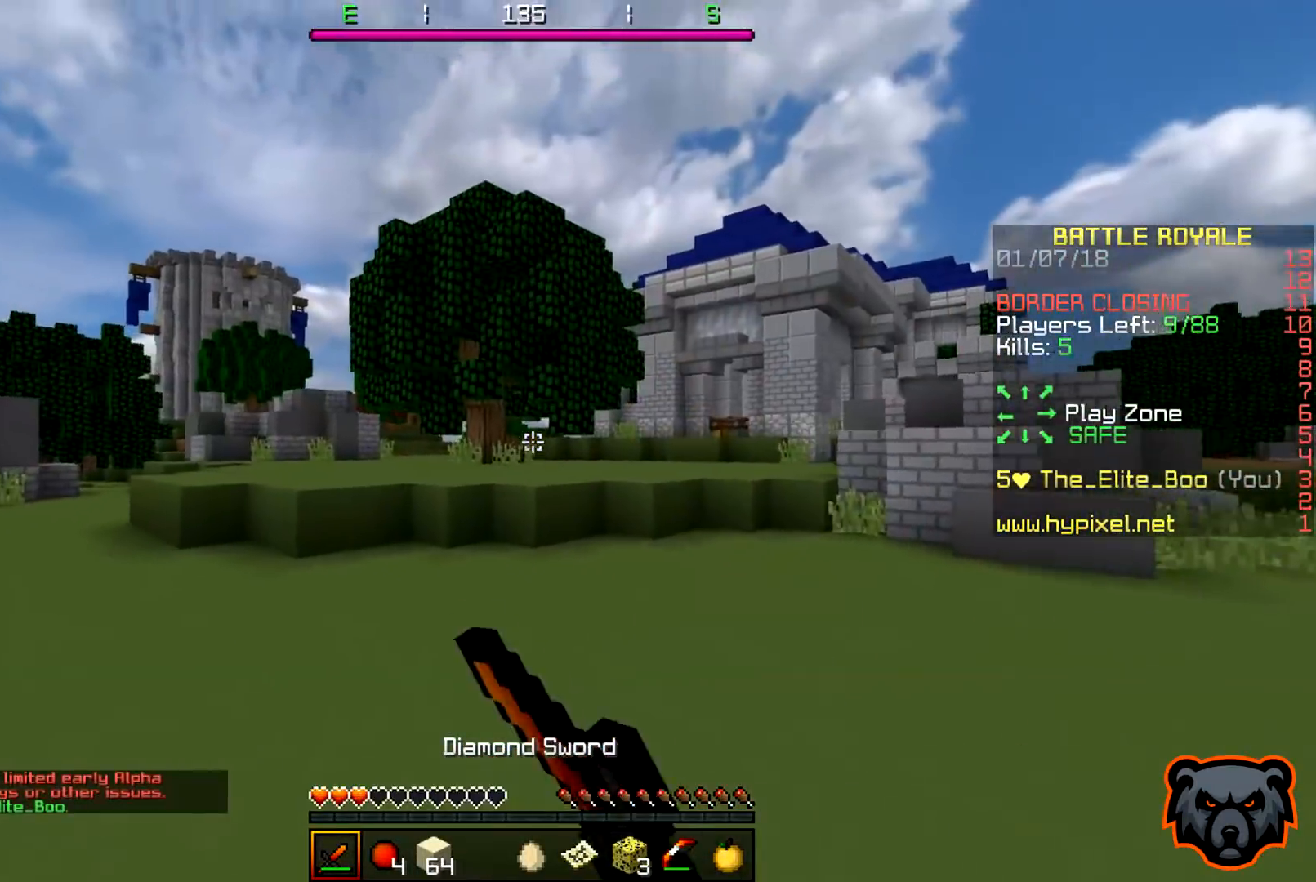
{"keys": ["a", "s"], "events": [[133, "a", "down"], [250, "w", "up"], [267, "s", "down"]]}
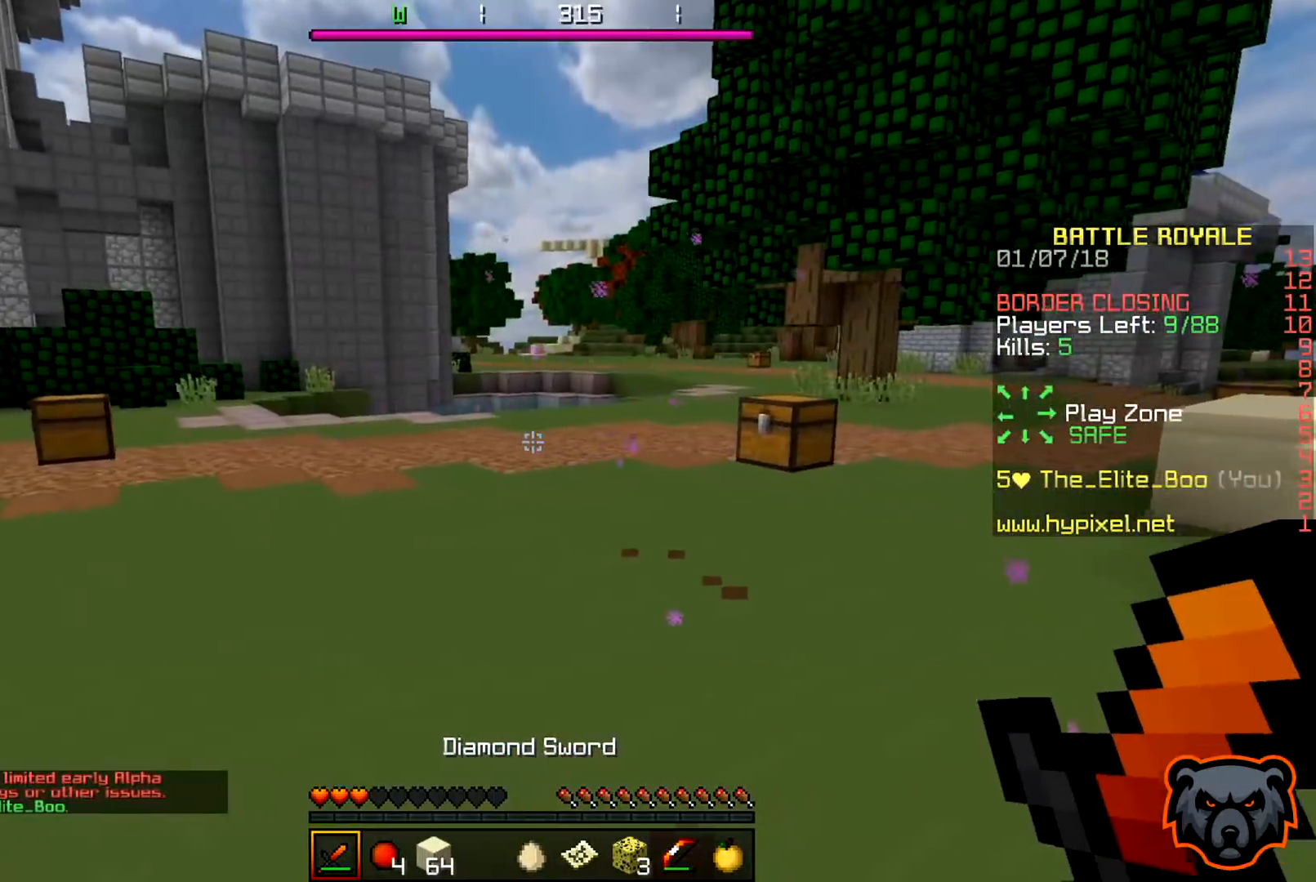
{"keys": ["a", "w"], "events": [[33, "s", "up"], [133, "w", "down"]]}
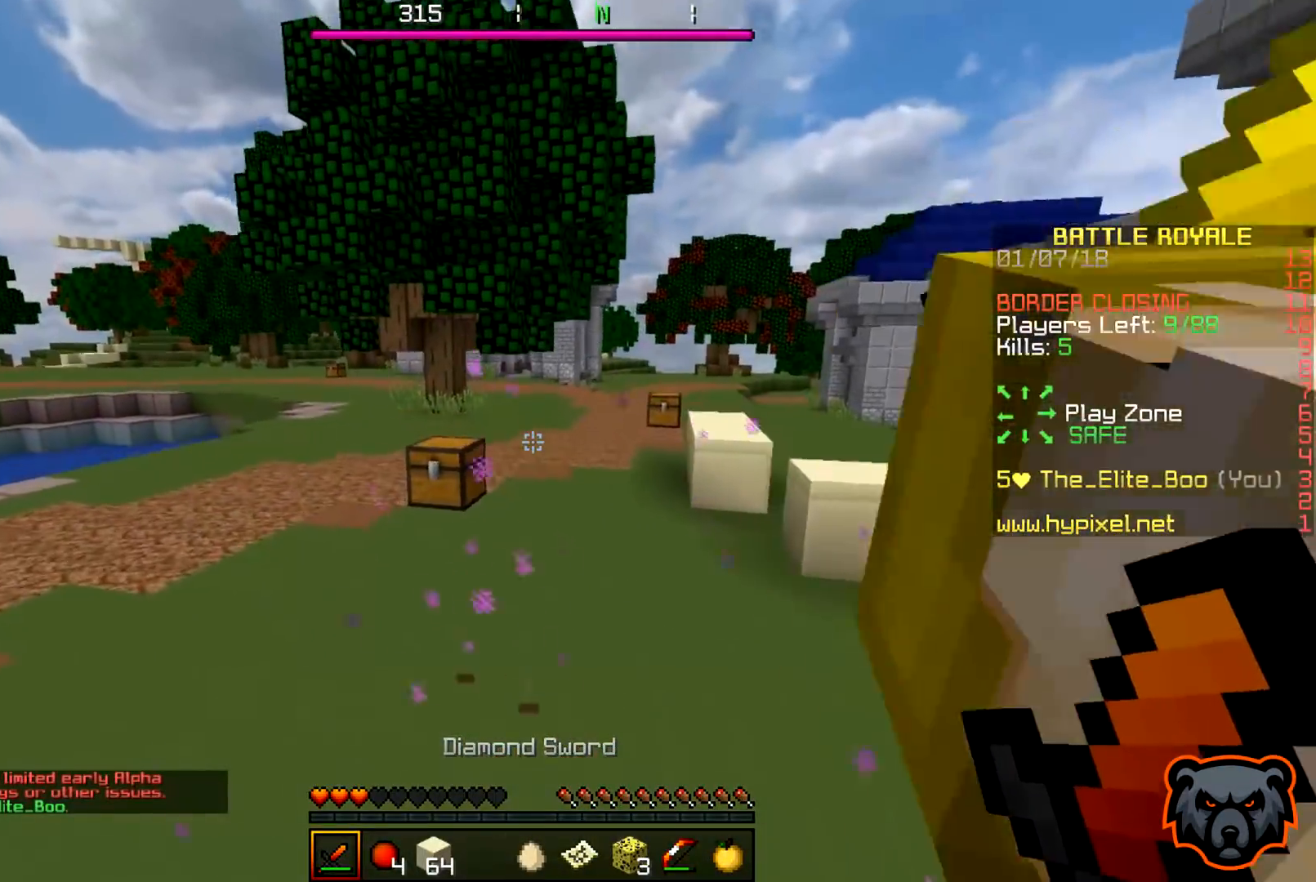
{"keys": ["w"], "events": [[283, "a", "up"]]}